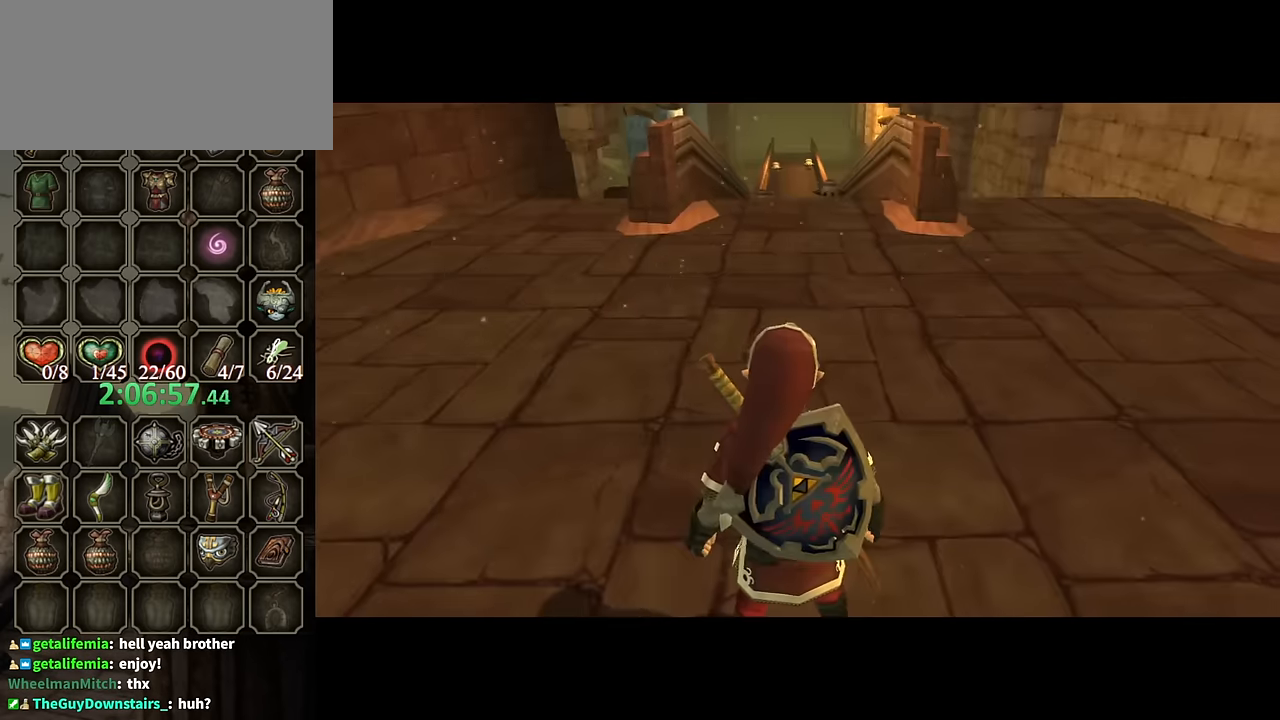
Gameplay with a controller (Nintendo layout); each line is a JSON object with the inputs held at the frame after it. "events" lists button and stick changes between this image and that frame as [ms after this image, input, new state], when the widget could be followed in between. Not read: L3 R3.
{"buttons": [], "left_stick": "up-left", "right_stick": "center", "events": [[333, "L1", "down"], [400, "left_stick", "up-left"], [467, "L1", "up"]]}
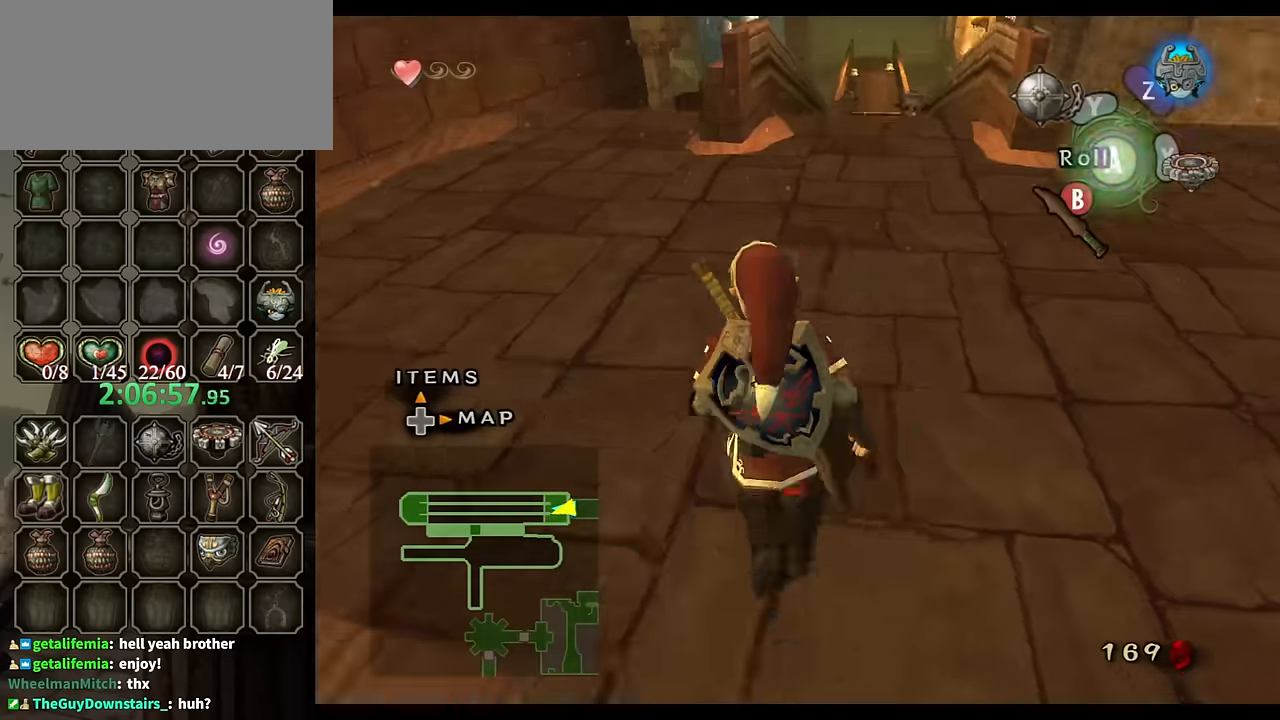
{"buttons": [], "left_stick": "up", "right_stick": "center", "events": [[67, "left_stick", "up"], [233, "A", "down"], [267, "A", "up"]]}
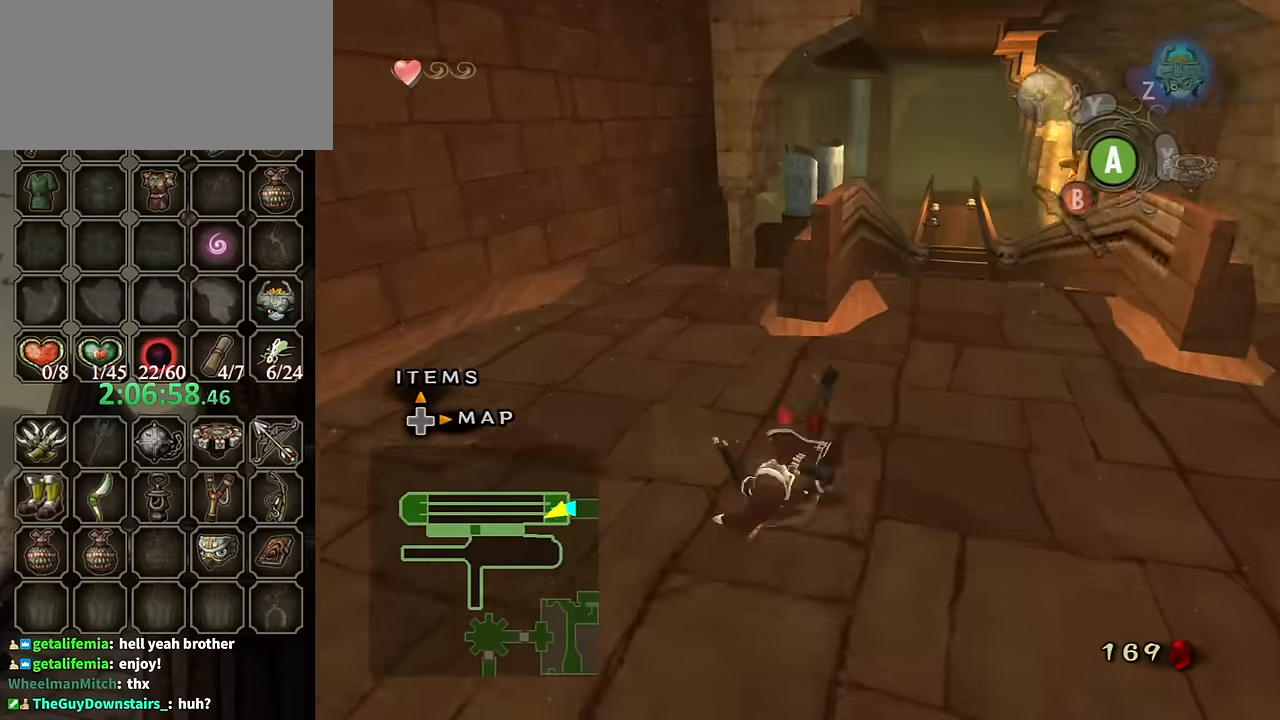
{"buttons": [], "left_stick": "up", "right_stick": "center", "events": [[33, "left_stick", "up-left"], [233, "left_stick", "up"]]}
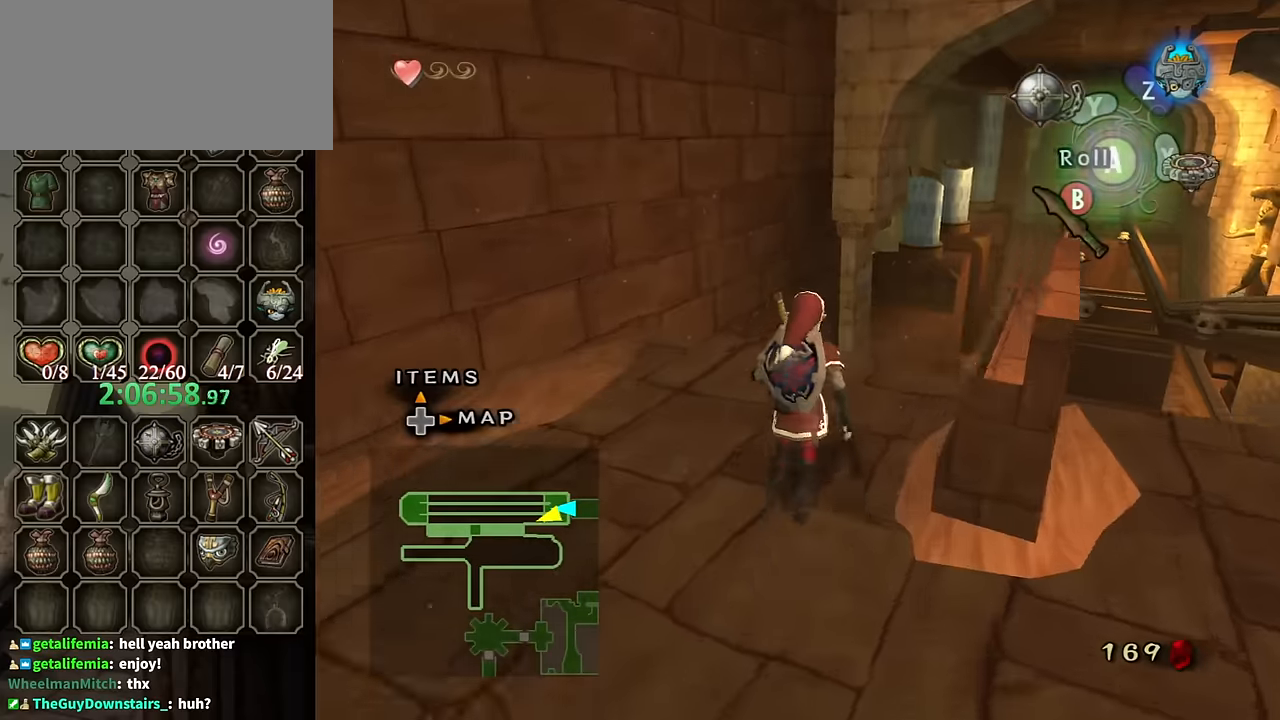
{"buttons": [], "left_stick": "center", "right_stick": "center", "events": [[133, "left_stick", "center"], [300, "right_stick", "left"], [333, "left_stick", "right"], [467, "left_stick", "center"], [467, "right_stick", "center"]]}
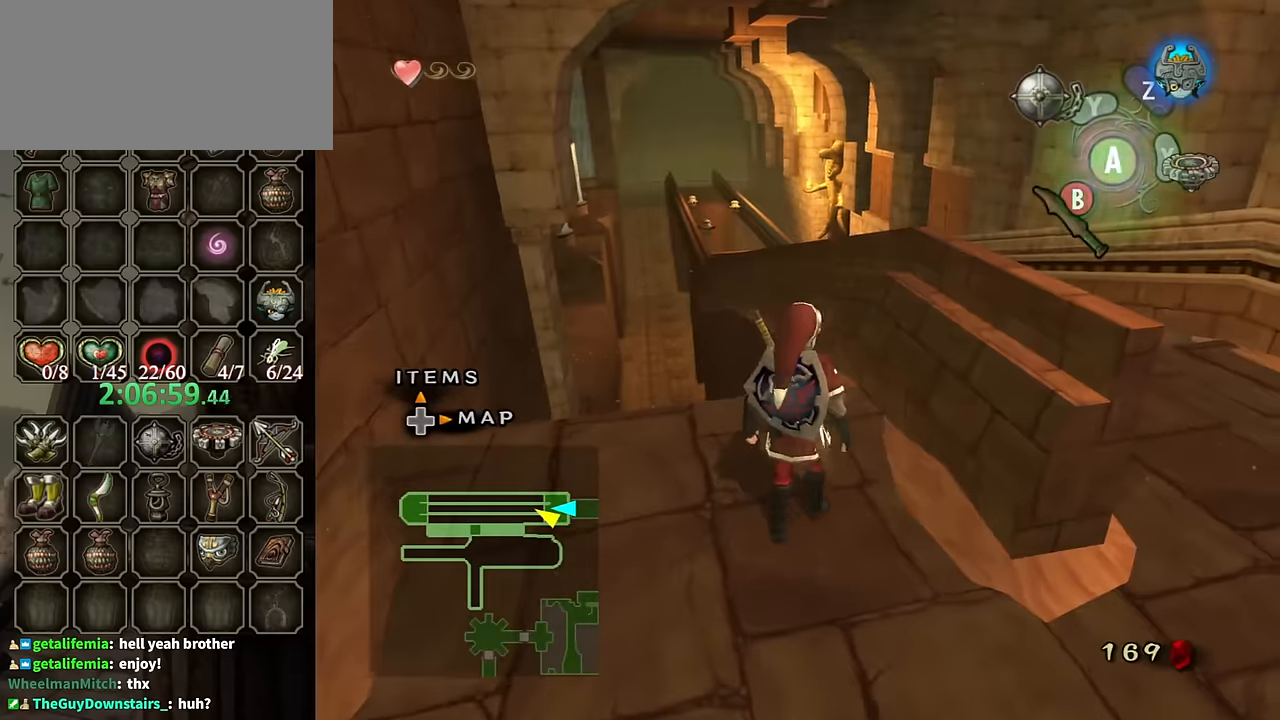
{"buttons": [], "left_stick": "up-right", "right_stick": "center", "events": [[400, "left_stick", "up-right"]]}
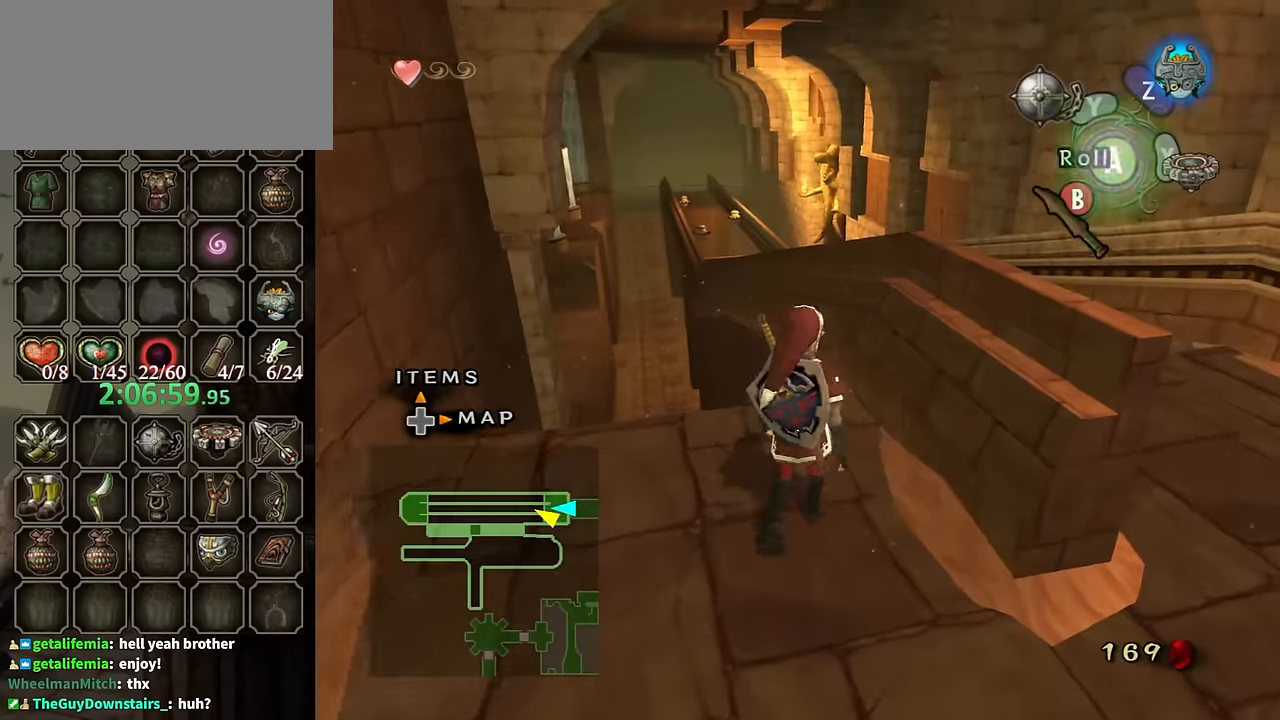
{"buttons": [], "left_stick": "up", "right_stick": "center", "events": [[33, "left_stick", "up"], [167, "A", "down"], [267, "A", "up"]]}
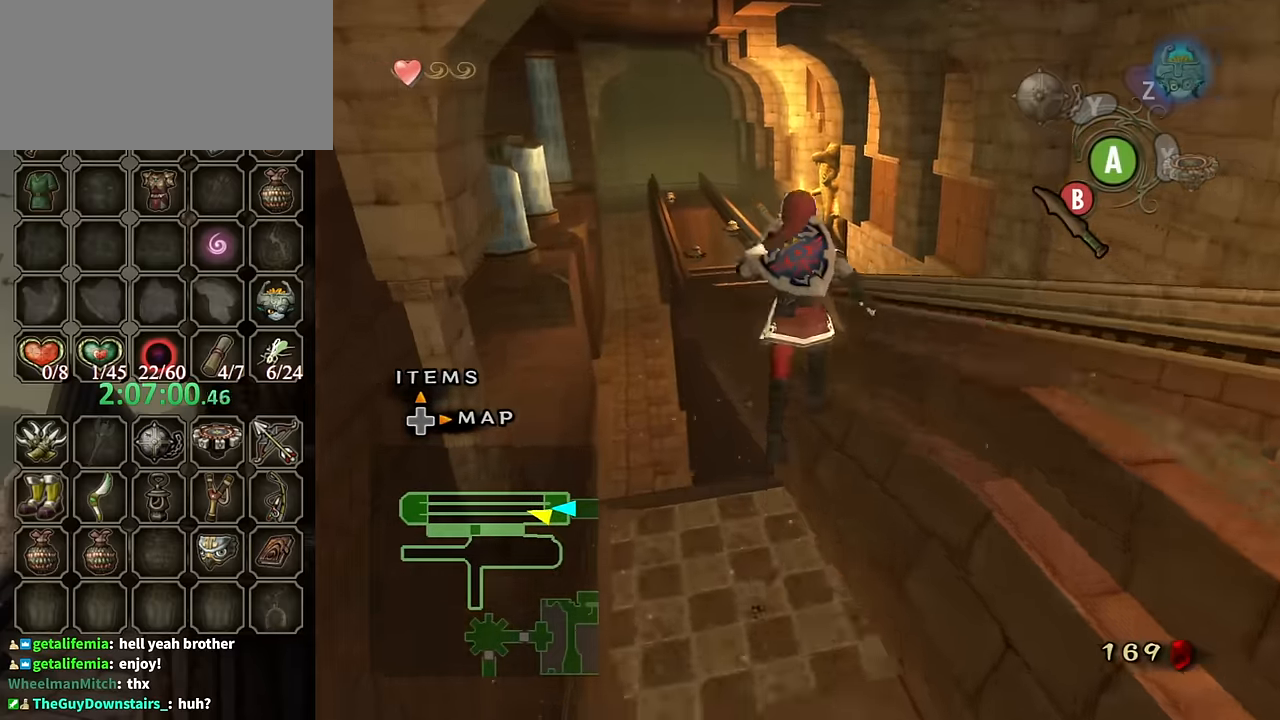
{"buttons": ["A"], "left_stick": "up", "right_stick": "center", "events": [[233, "A", "down"]]}
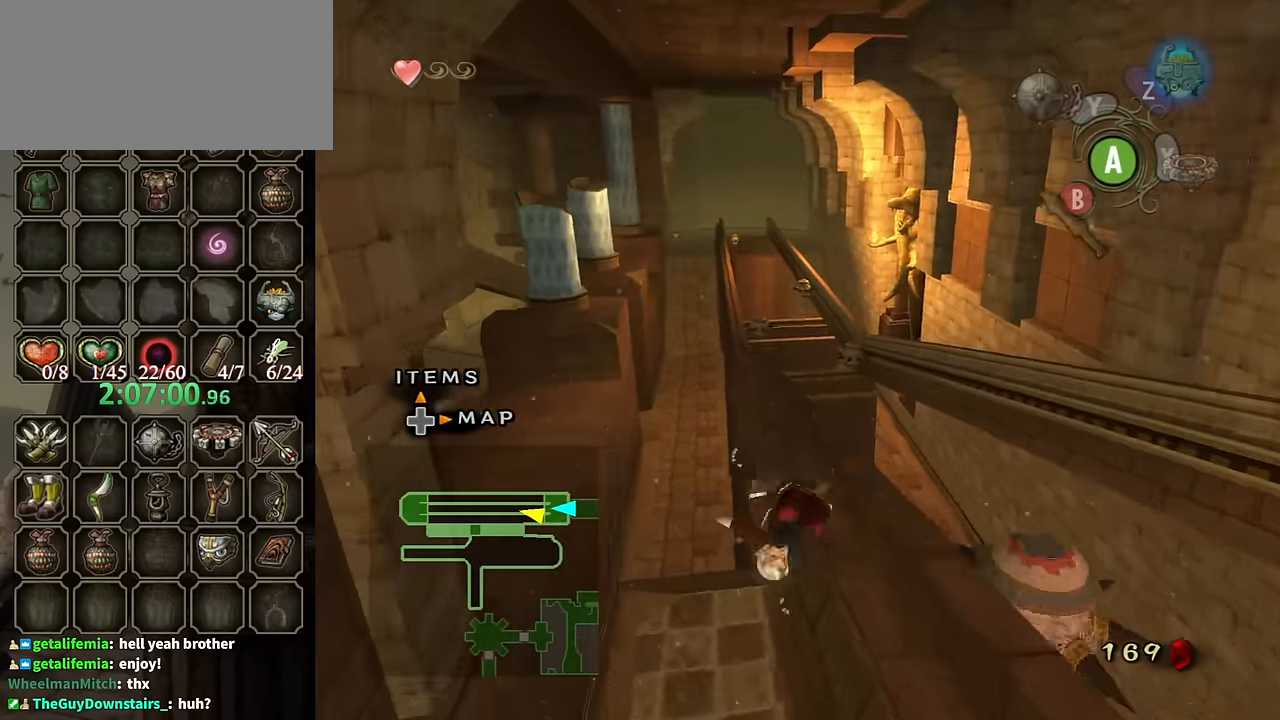
{"buttons": ["L1"], "left_stick": "up", "right_stick": "center", "events": [[67, "A", "up"], [433, "L1", "down"]]}
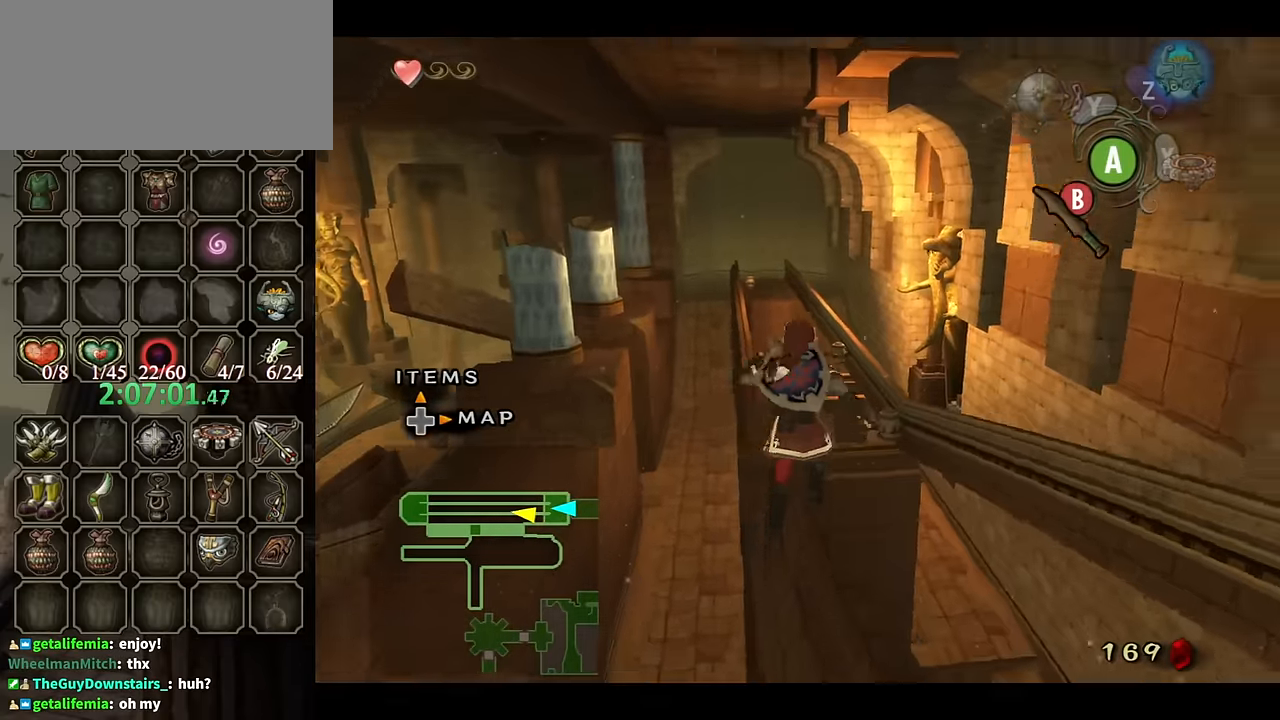
{"buttons": ["L1"], "left_stick": "left", "right_stick": "center", "events": [[467, "A", "down"], [467, "left_stick", "left"], [500, "A", "up"]]}
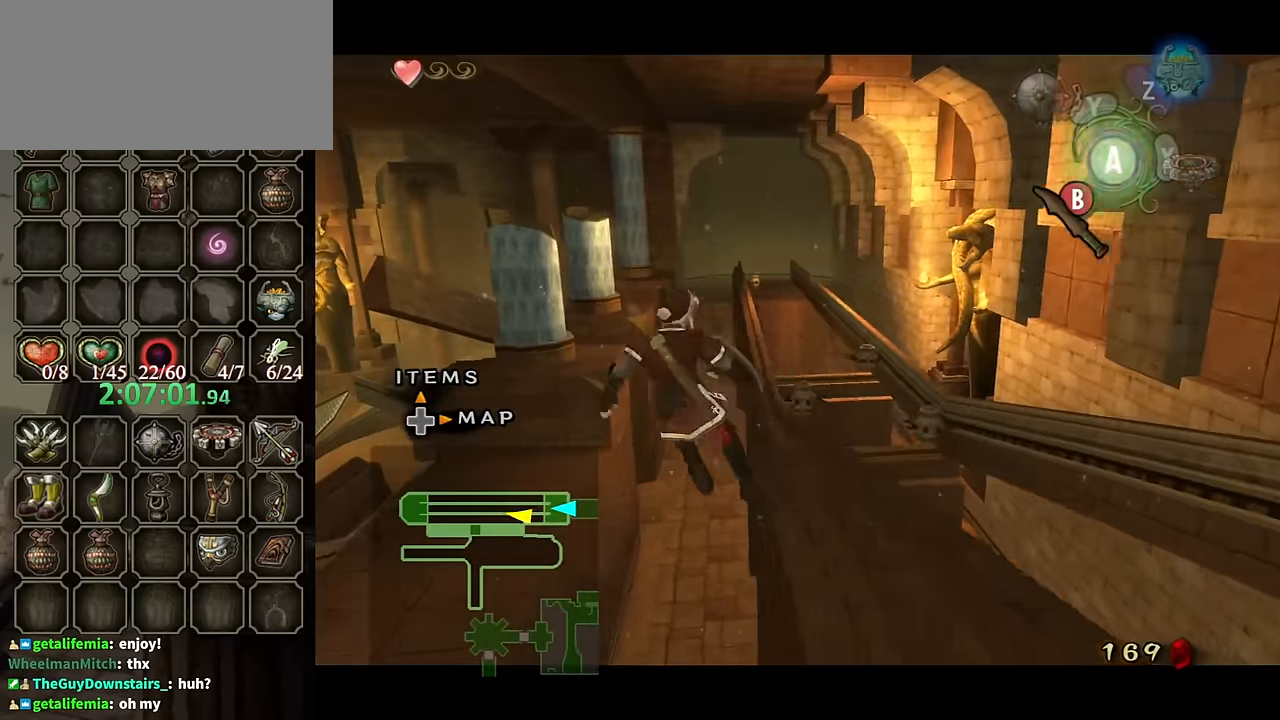
{"buttons": [], "left_stick": "center", "right_stick": "right", "events": [[67, "A", "down"], [133, "A", "up"], [167, "A", "down"], [267, "A", "up"], [333, "L1", "up"], [333, "left_stick", "center"], [433, "right_stick", "right"]]}
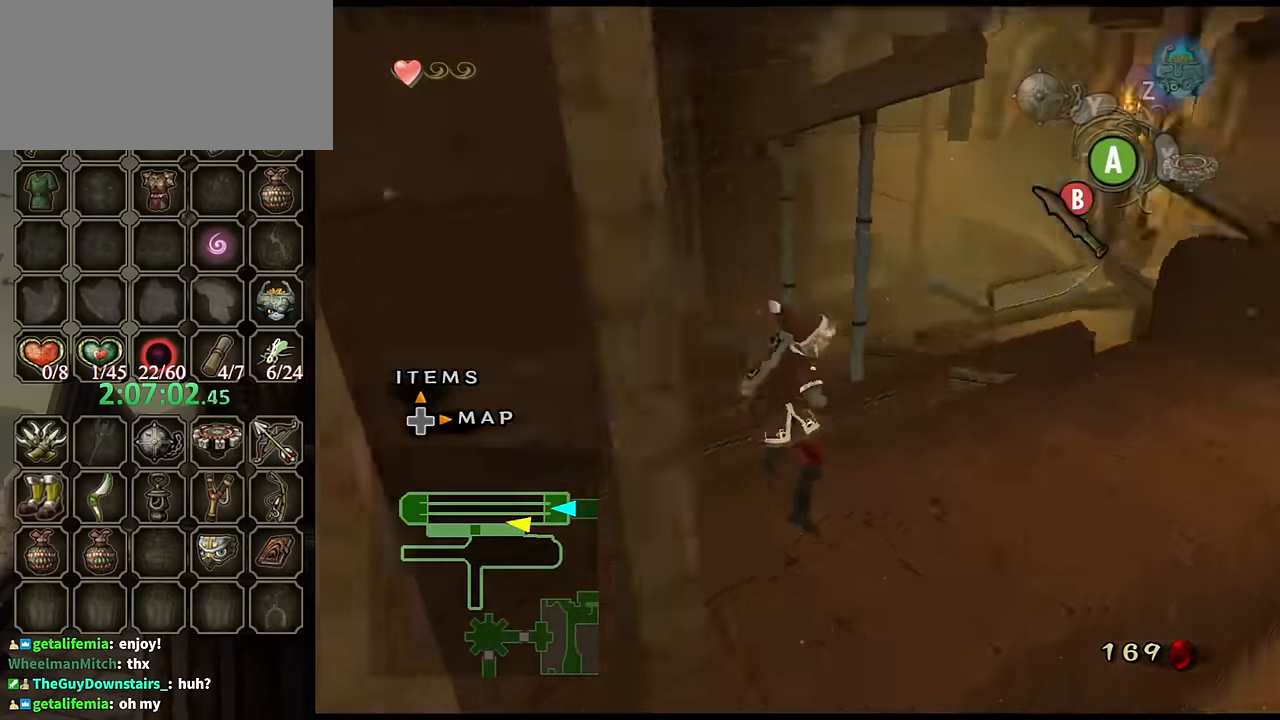
{"buttons": [], "left_stick": "up", "right_stick": "center", "events": [[133, "left_stick", "up"], [200, "left_stick", "up-right"], [233, "right_stick", "center"], [333, "left_stick", "up"]]}
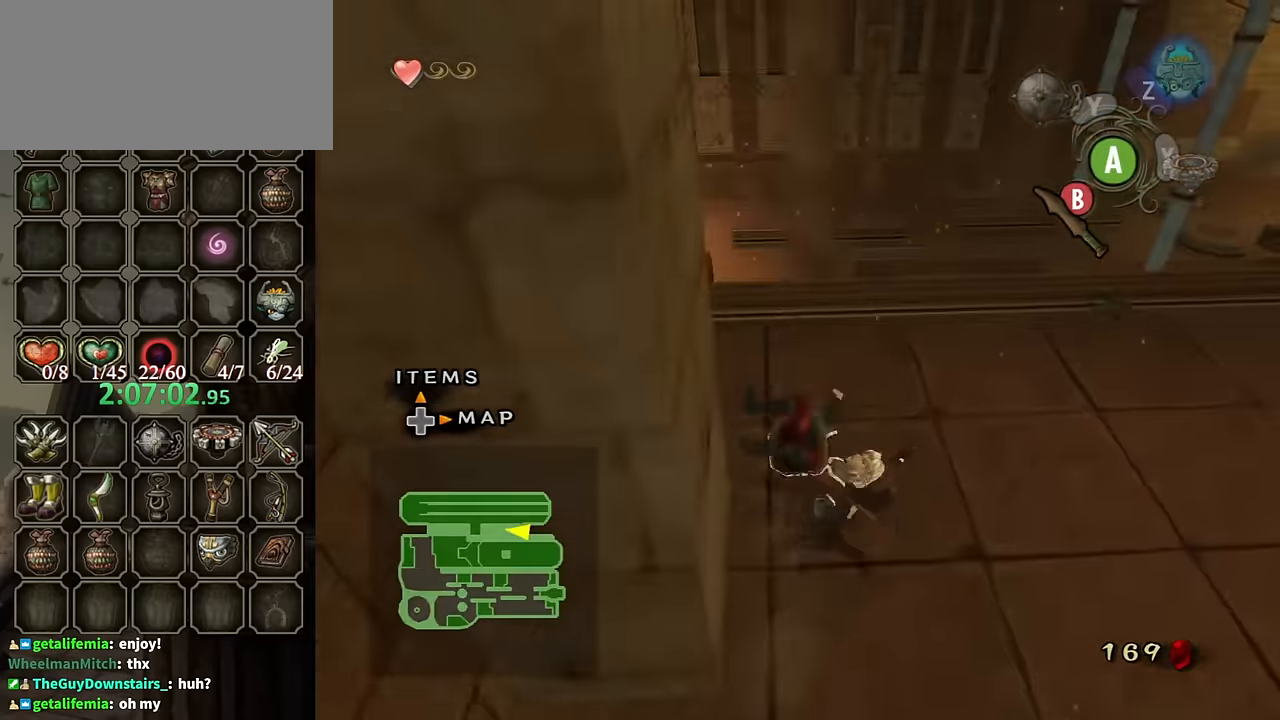
{"buttons": [], "left_stick": "up-left", "right_stick": "center", "events": [[67, "left_stick", "up-left"], [333, "A", "down"], [400, "A", "up"]]}
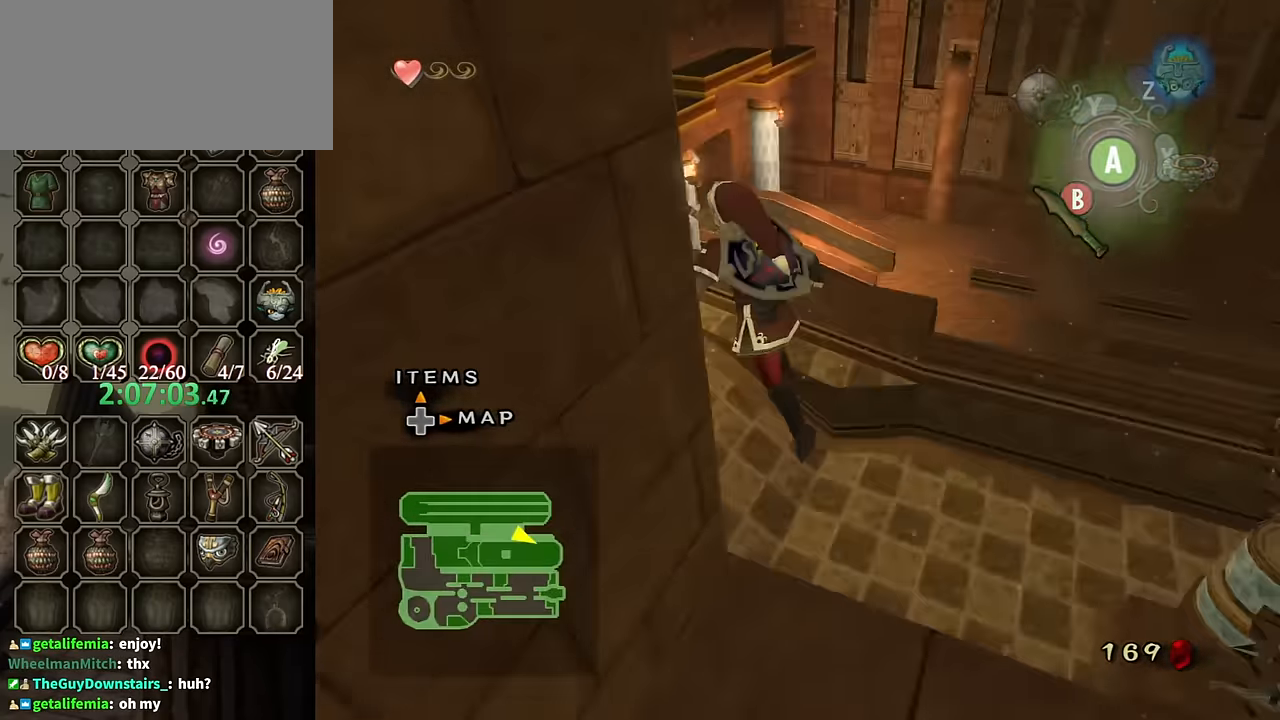
{"buttons": [], "left_stick": "up", "right_stick": "center", "events": [[100, "left_stick", "up"]]}
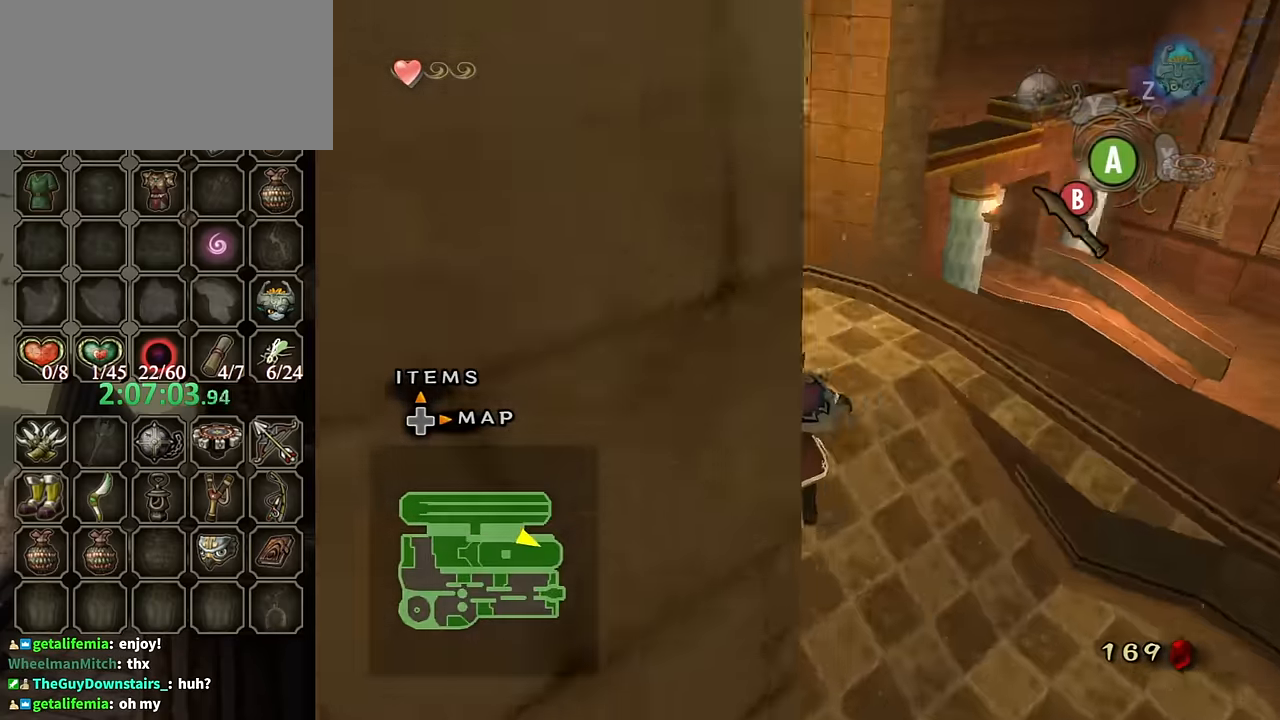
{"buttons": ["A"], "left_stick": "up-right", "right_stick": "center", "events": [[33, "A", "down"], [466, "left_stick", "up-right"]]}
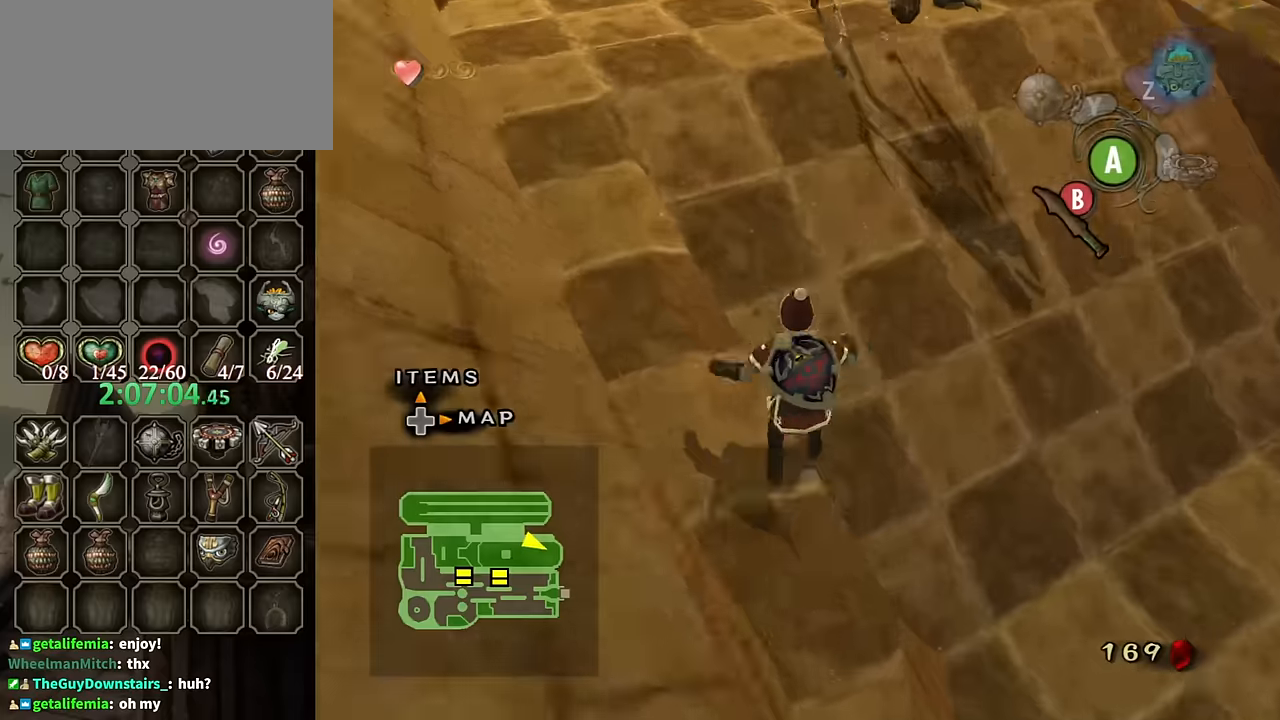
{"buttons": [], "left_stick": "up-right", "right_stick": "center", "events": [[433, "A", "up"]]}
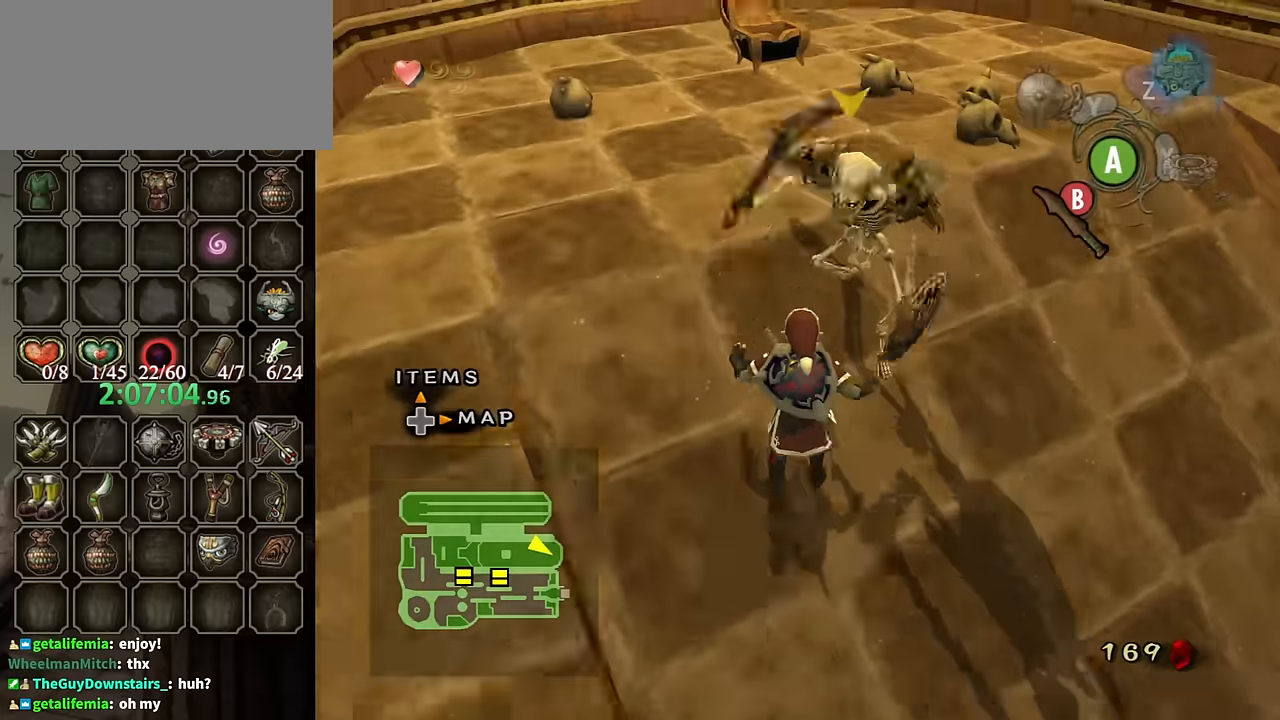
{"buttons": ["A"], "left_stick": "up-right", "right_stick": "center", "events": [[66, "A", "down"]]}
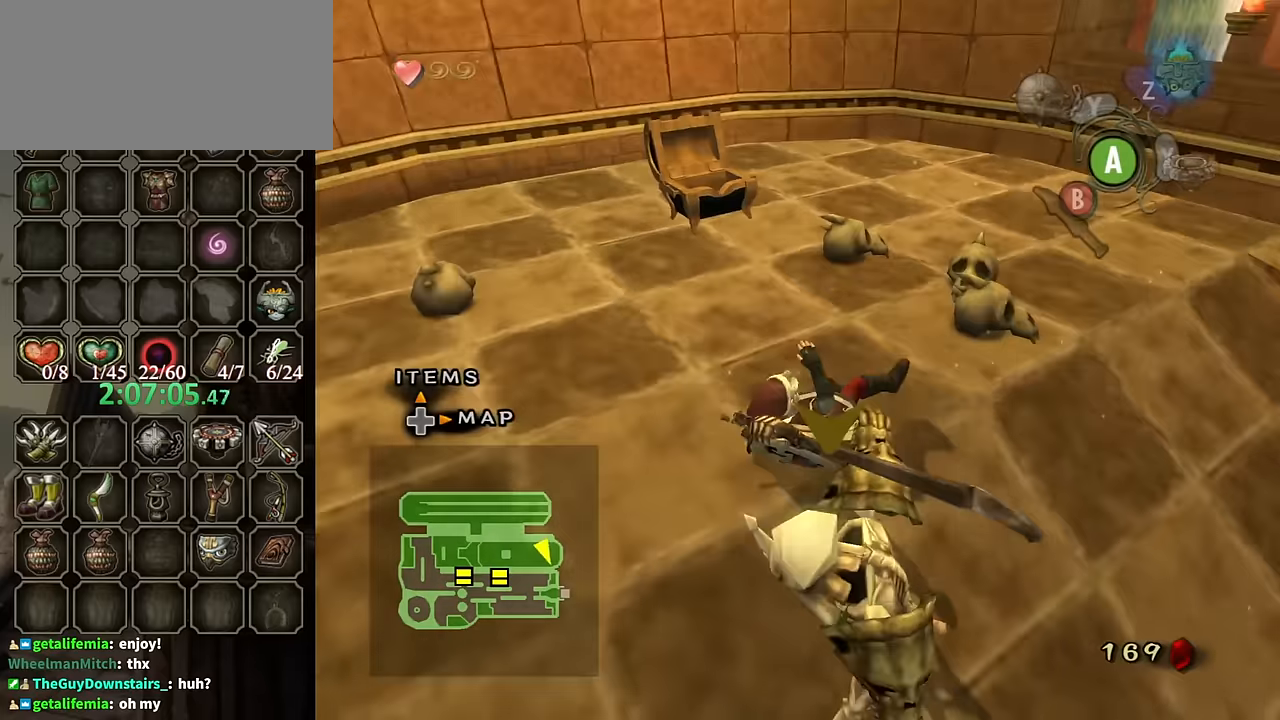
{"buttons": ["A"], "left_stick": "up-right", "right_stick": "center", "events": [[166, "A", "up"], [333, "A", "down"], [400, "A", "up"], [500, "A", "down"]]}
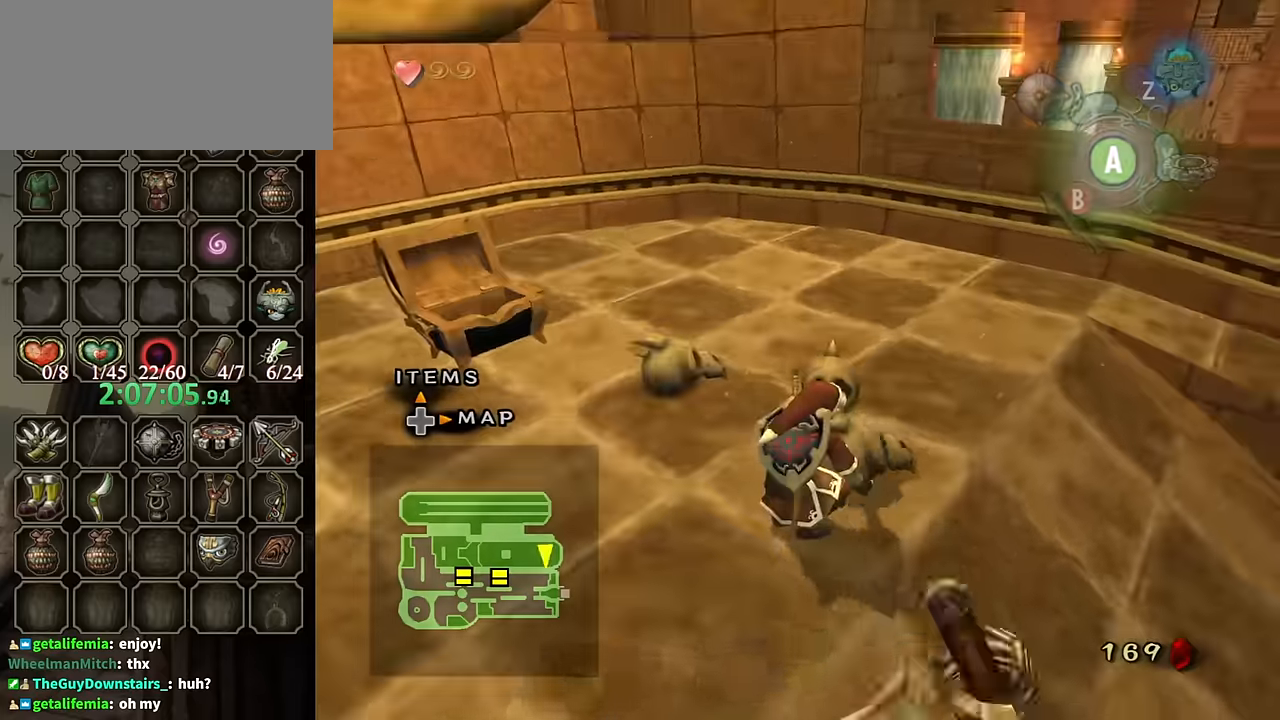
{"buttons": [], "left_stick": "up-right", "right_stick": "center", "events": [[33, "A", "up"]]}
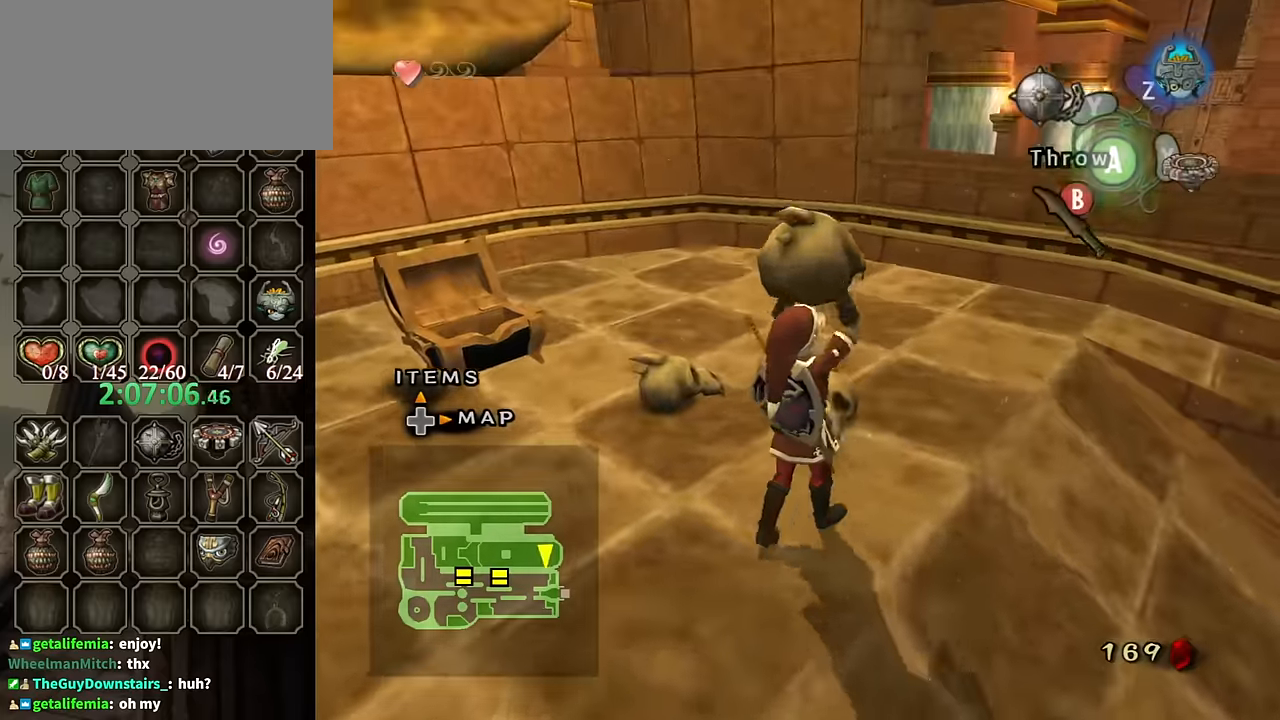
{"buttons": [], "left_stick": "up-right", "right_stick": "center", "events": [[133, "B", "down"], [200, "B", "up"], [266, "left_stick", "up"], [366, "A", "down"], [433, "left_stick", "up-right"], [466, "A", "up"]]}
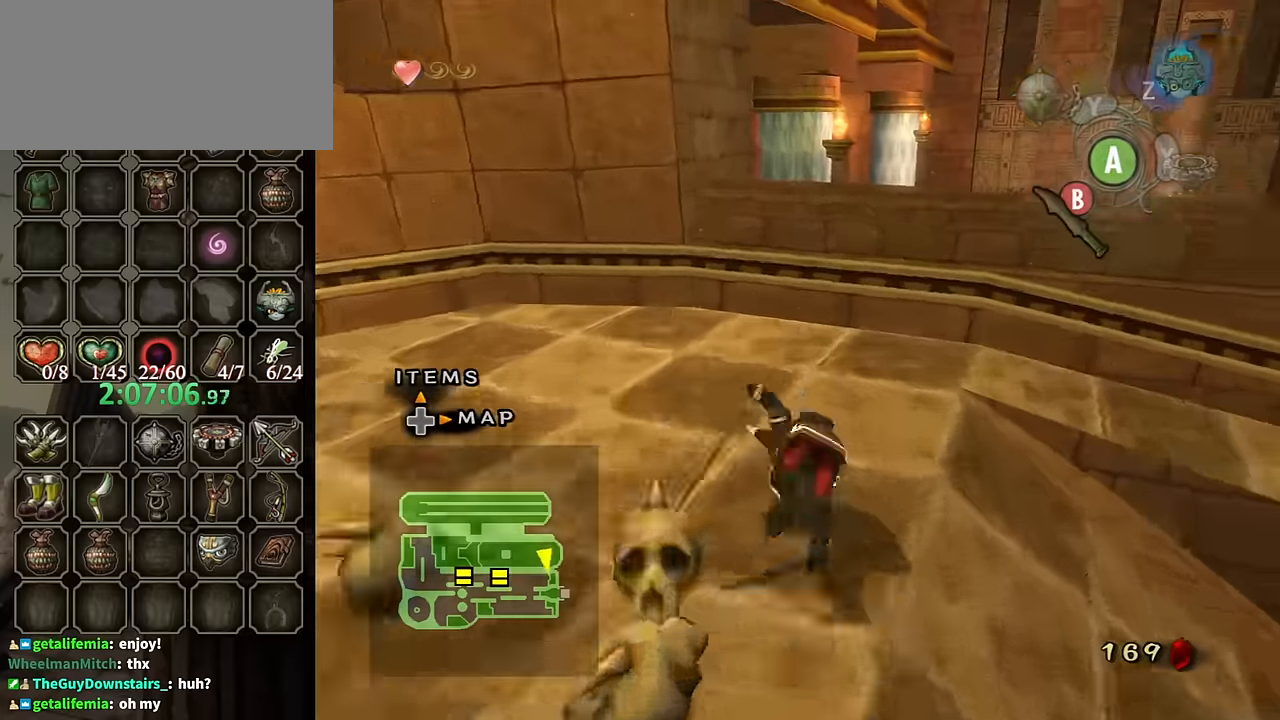
{"buttons": [], "left_stick": "up-right", "right_stick": "left", "events": [[66, "left_stick", "up"], [233, "left_stick", "up-right"], [233, "right_stick", "left"], [333, "left_stick", "right"], [433, "left_stick", "up-right"]]}
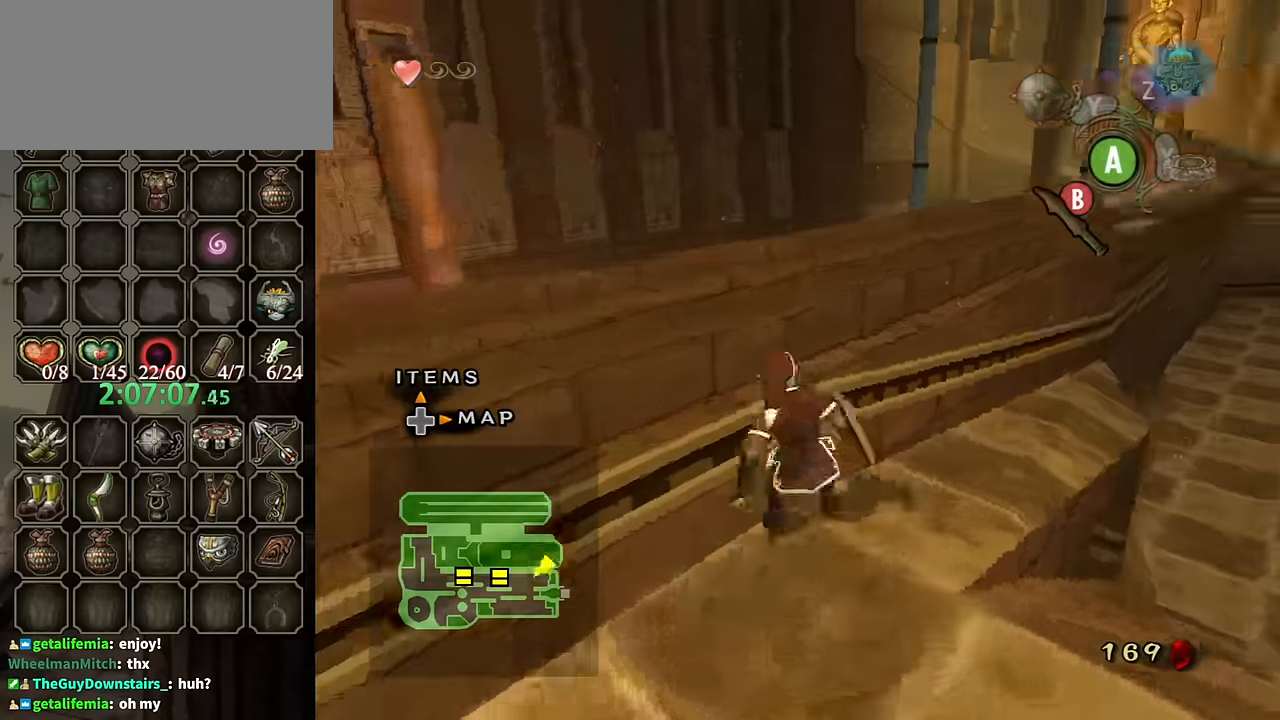
{"buttons": [], "left_stick": "up-right", "right_stick": "center", "events": [[100, "right_stick", "center"], [200, "A", "down"], [233, "A", "up"]]}
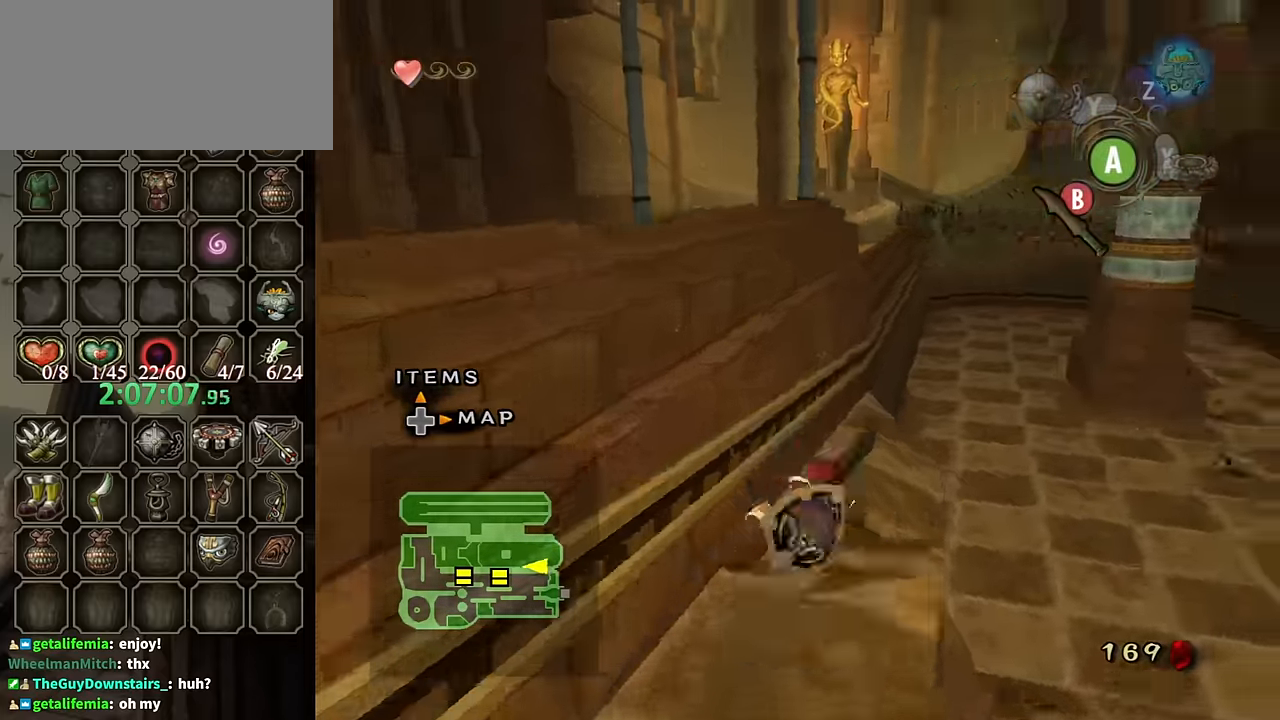
{"buttons": [], "left_stick": "up-right", "right_stick": "down-right", "events": [[133, "right_stick", "down-right"]]}
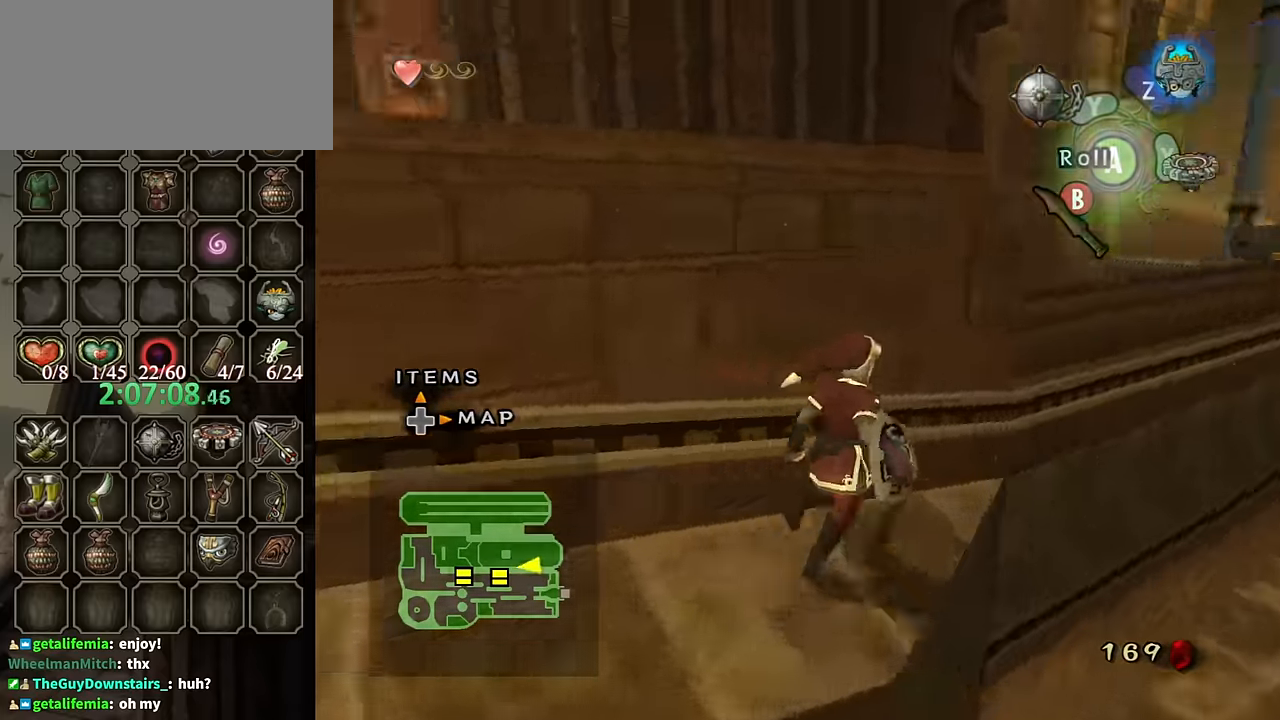
{"buttons": [], "left_stick": "up", "right_stick": "center", "events": [[133, "right_stick", "center"], [266, "left_stick", "up"]]}
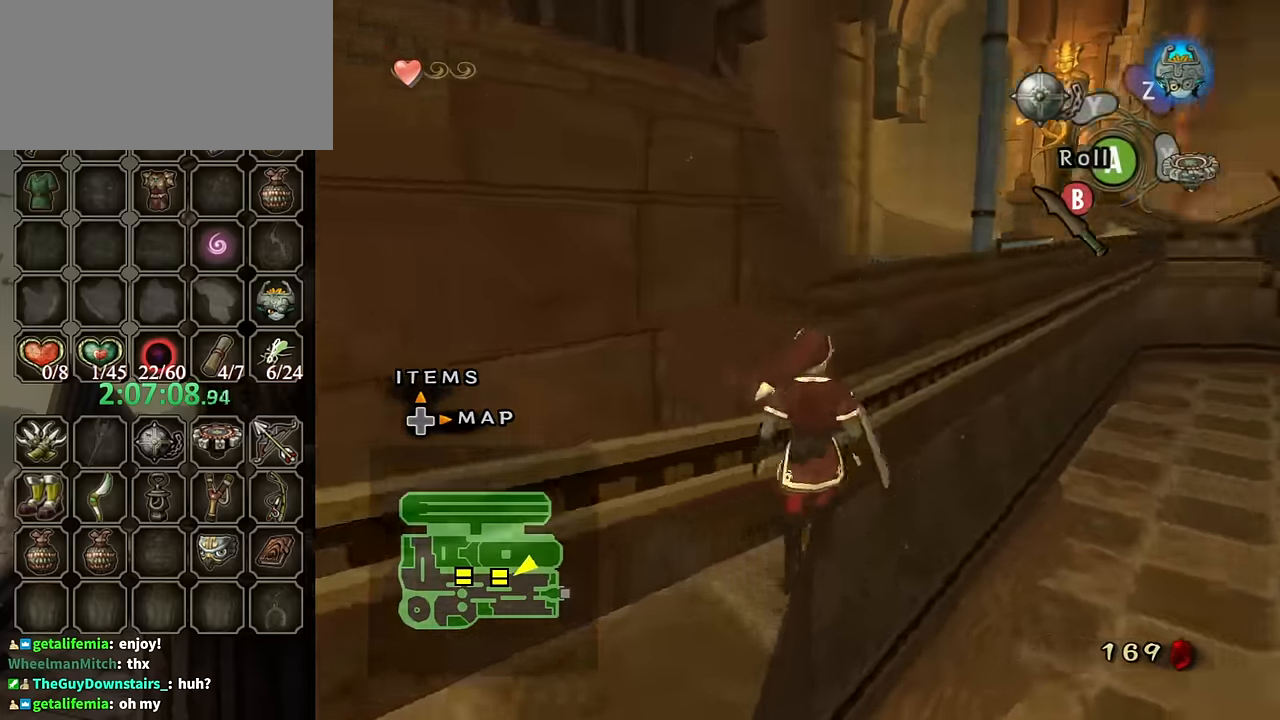
{"buttons": [], "left_stick": "up", "right_stick": "center", "events": [[33, "A", "down"], [100, "A", "up"], [133, "A", "down"], [200, "A", "up"], [266, "A", "down"], [333, "A", "up"]]}
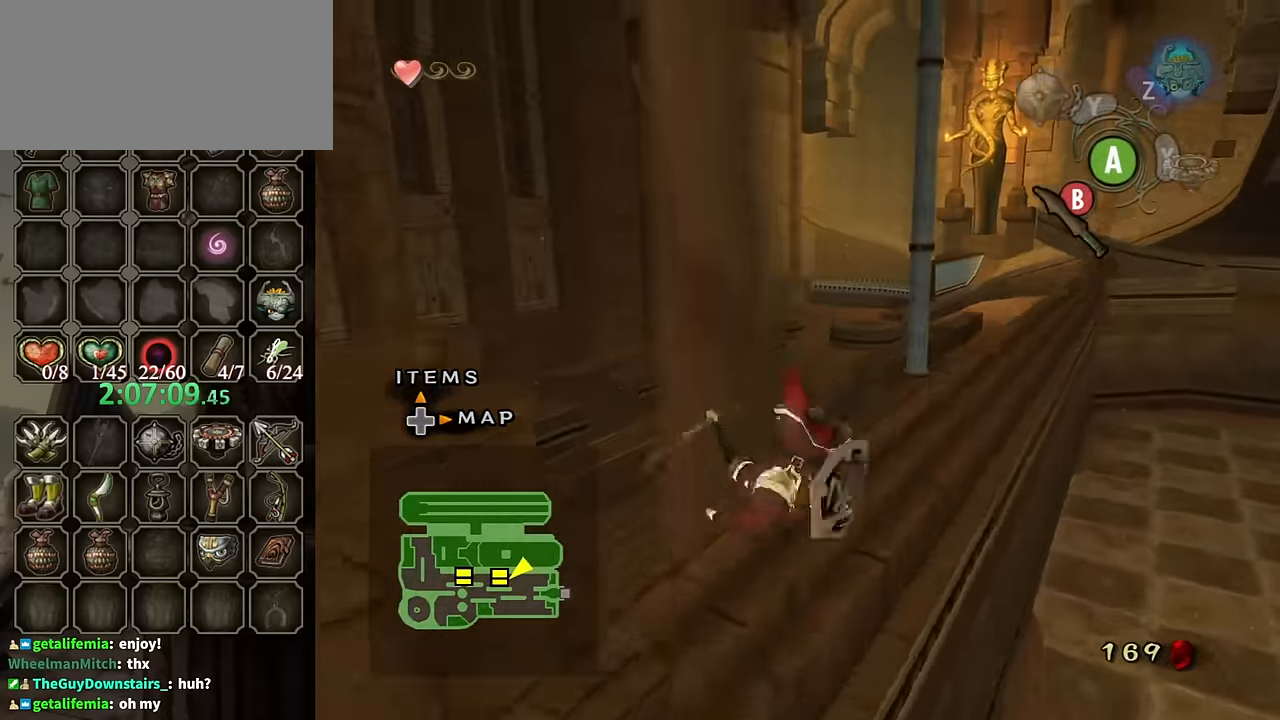
{"buttons": [], "left_stick": "center", "right_stick": "left", "events": [[200, "left_stick", "center"], [333, "right_stick", "left"]]}
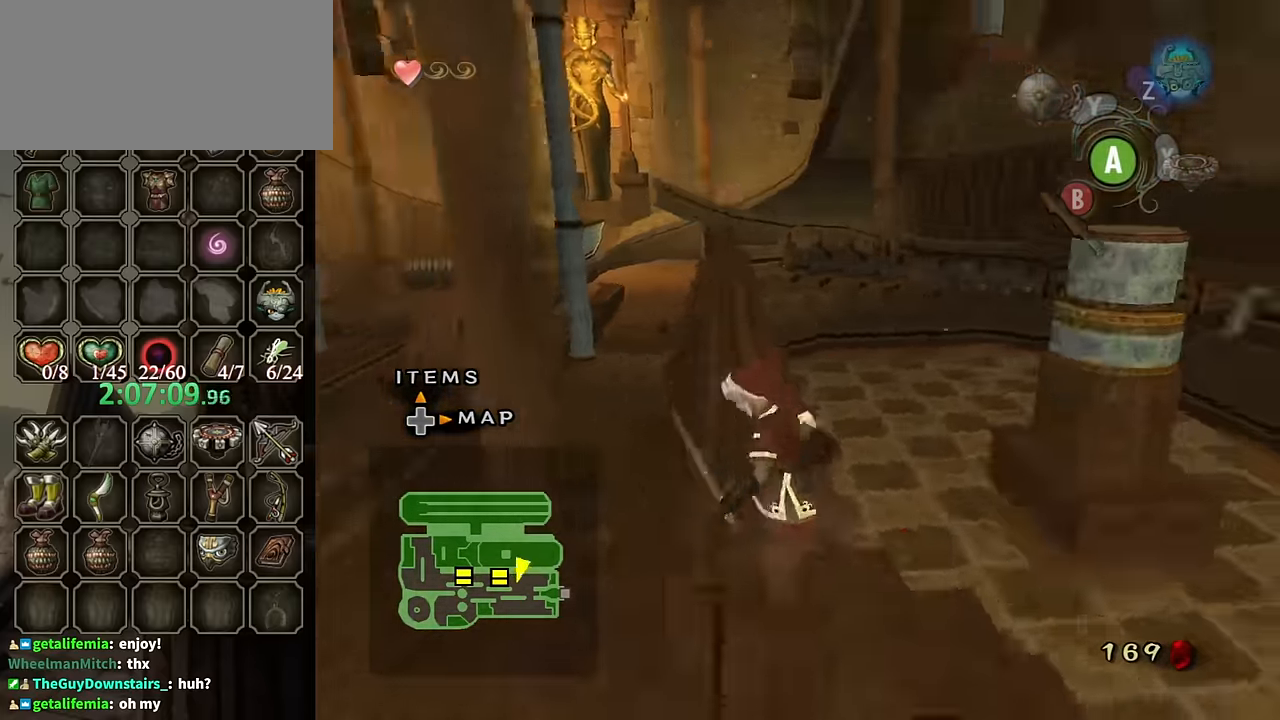
{"buttons": [], "left_stick": "center", "right_stick": "center", "events": [[33, "right_stick", "center"]]}
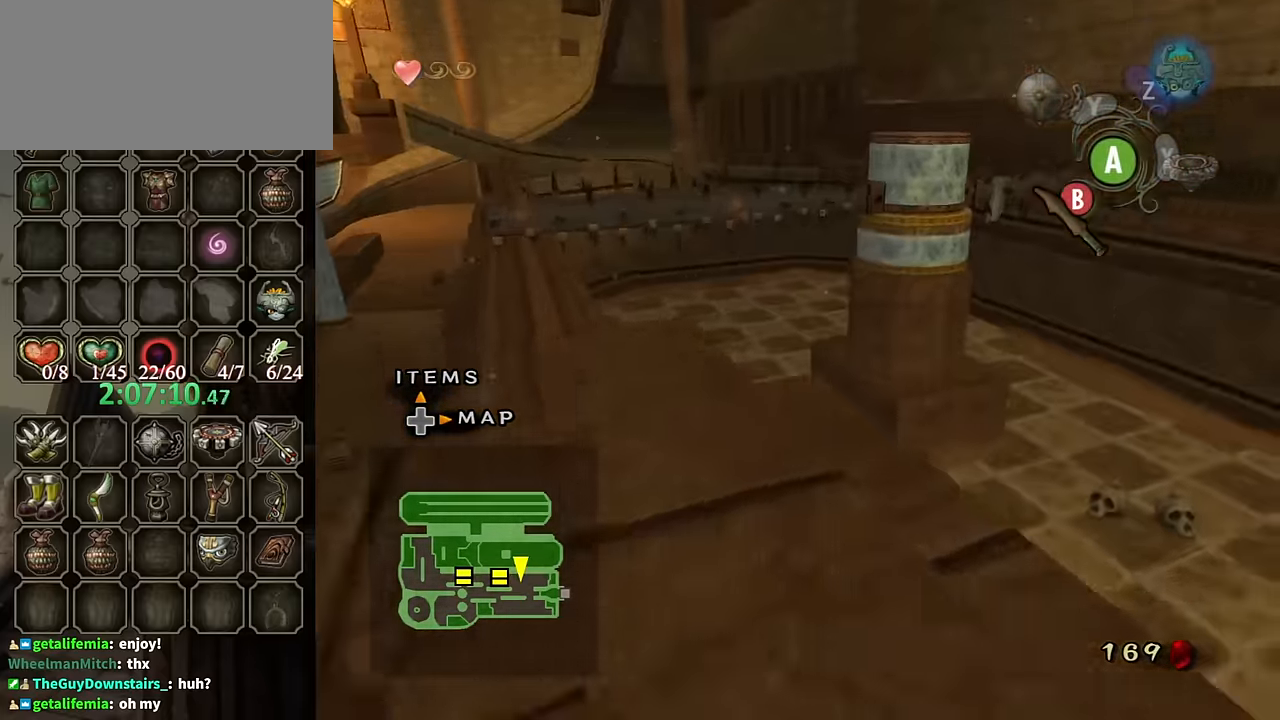
{"buttons": [], "left_stick": "down", "right_stick": "right", "events": [[266, "right_stick", "right"], [333, "left_stick", "down"]]}